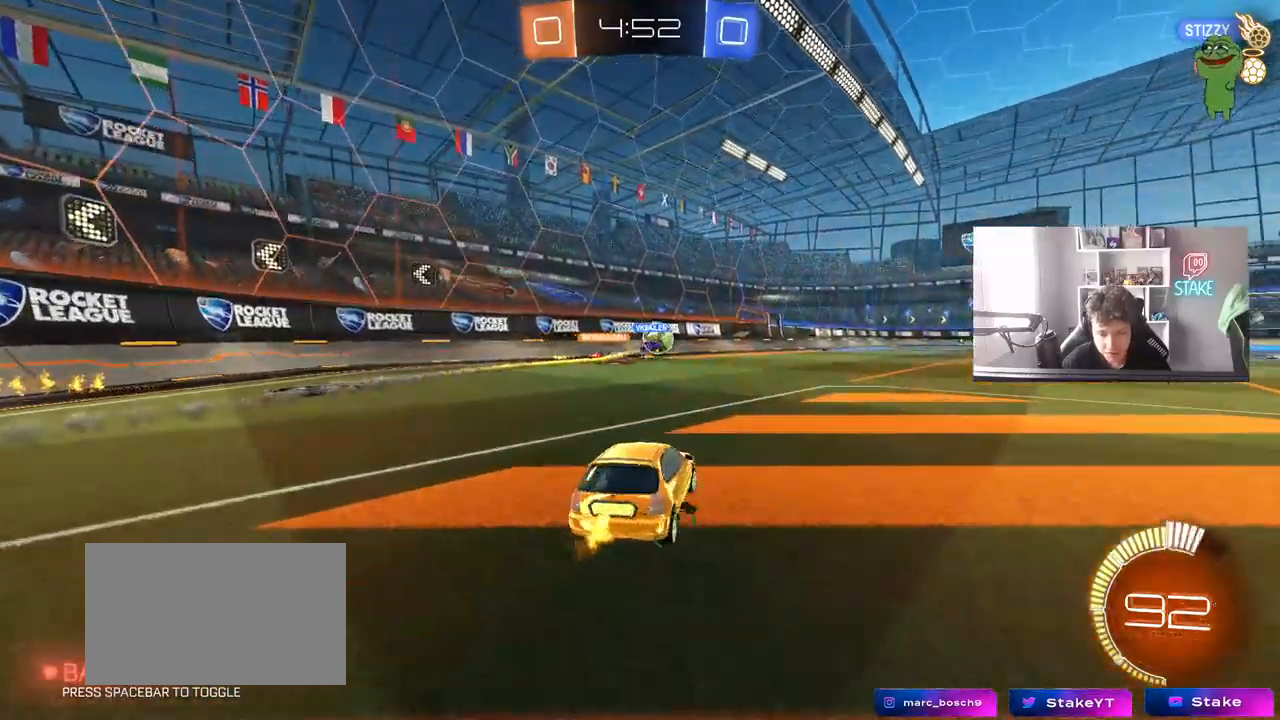
Gameplay with keyboard and mouse; each line is a JSON object with the keys and mouse buttons held at the frame after it. "events" lists presses ("down") and releases ("up") of "1", "2", "3", "4", "5", "a", "alt", "c", "caps_lock", "ctrl", "d", "e", "f", "g", "q", "r", "s", "shift", "space", "t", "tab", "v", "w", "x", "z", "mouse_left", "mouse_wheel" and "mouse_right" between this image and that frame as [ms after this image, input, new state], when the widget could be followed in between. "mouse_left", "mouse_wheel", "mouse_right" = the "left", "wheel", "right" buttons of the "mouse" list. No other keys are recorded. "wheel" means that the mouse wheel is clicked or scrolled. "mouse_move" is the direction in which the mouse moves at that frame (one of eight, or "still"), when it could be read.
{"keys": ["w"], "mouse": [], "mouse_move": "still", "events": [[150, "d", "up"], [333, "d", "down"], [483, "d", "up"]]}
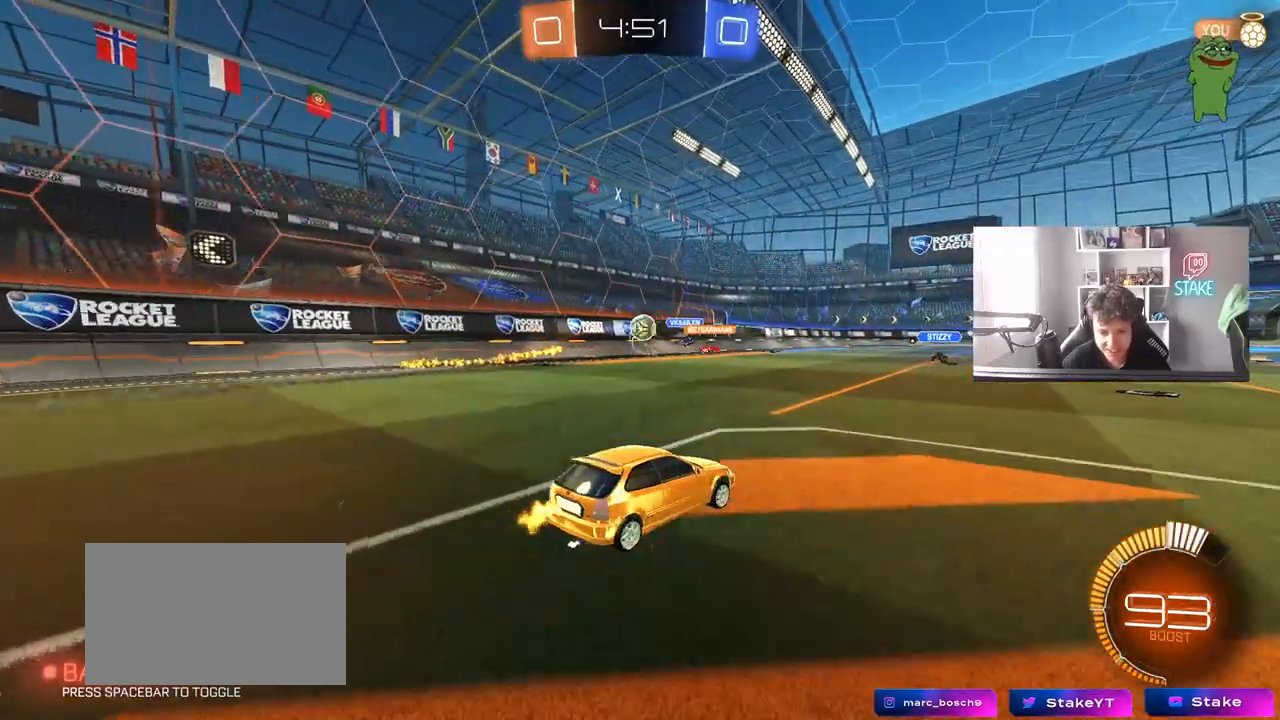
{"keys": ["a", "w"], "mouse": [], "mouse_move": "still", "events": [[117, "d", "down"], [267, "d", "up"], [500, "a", "down"]]}
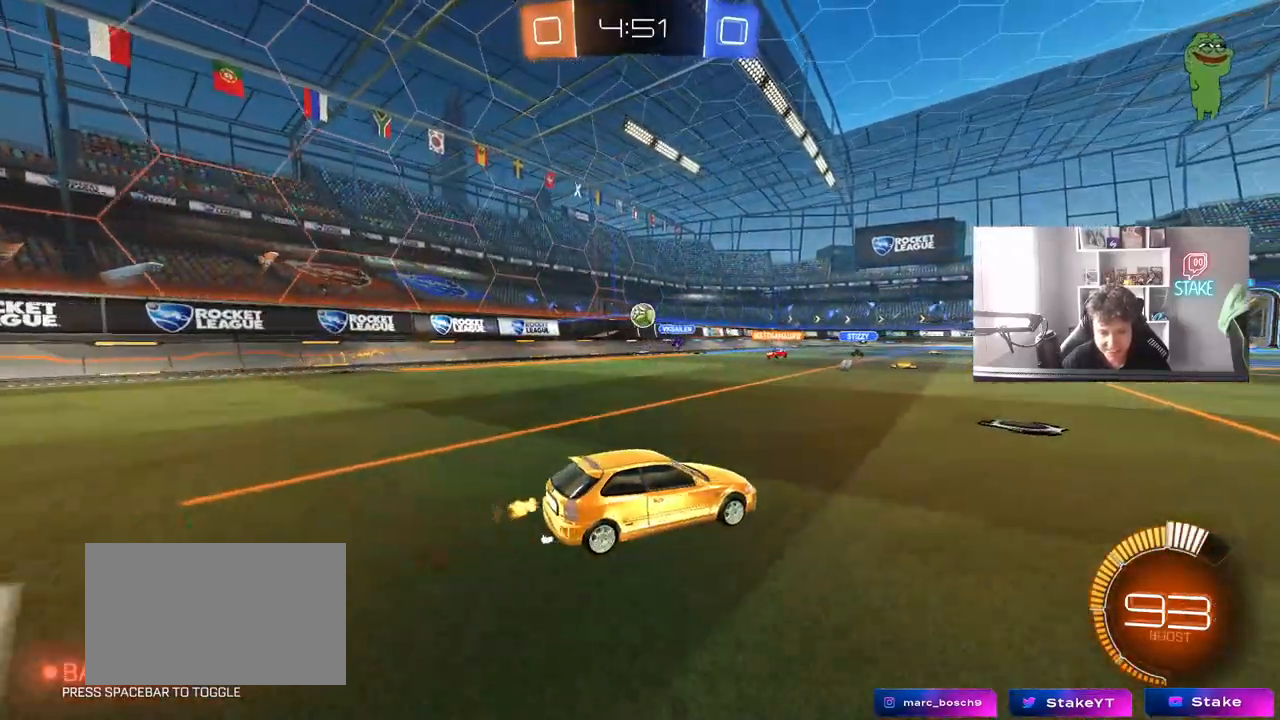
{"keys": ["a", "w"], "mouse": [], "mouse_move": "still", "events": [[133, "mouse_left", "down"], [233, "a", "up"], [467, "a", "down"], [467, "mouse_left", "up"]]}
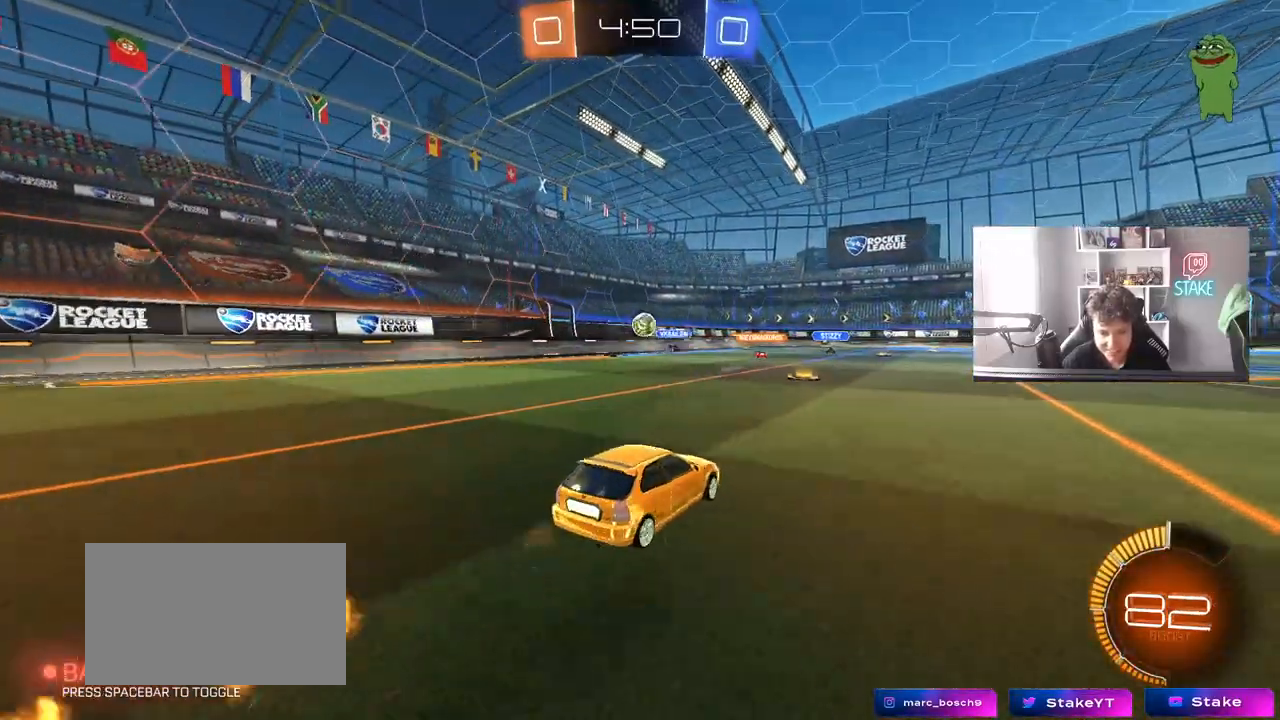
{"keys": ["w"], "mouse": [], "mouse_move": "still", "events": [[100, "a", "up"], [383, "d", "down"], [483, "d", "up"]]}
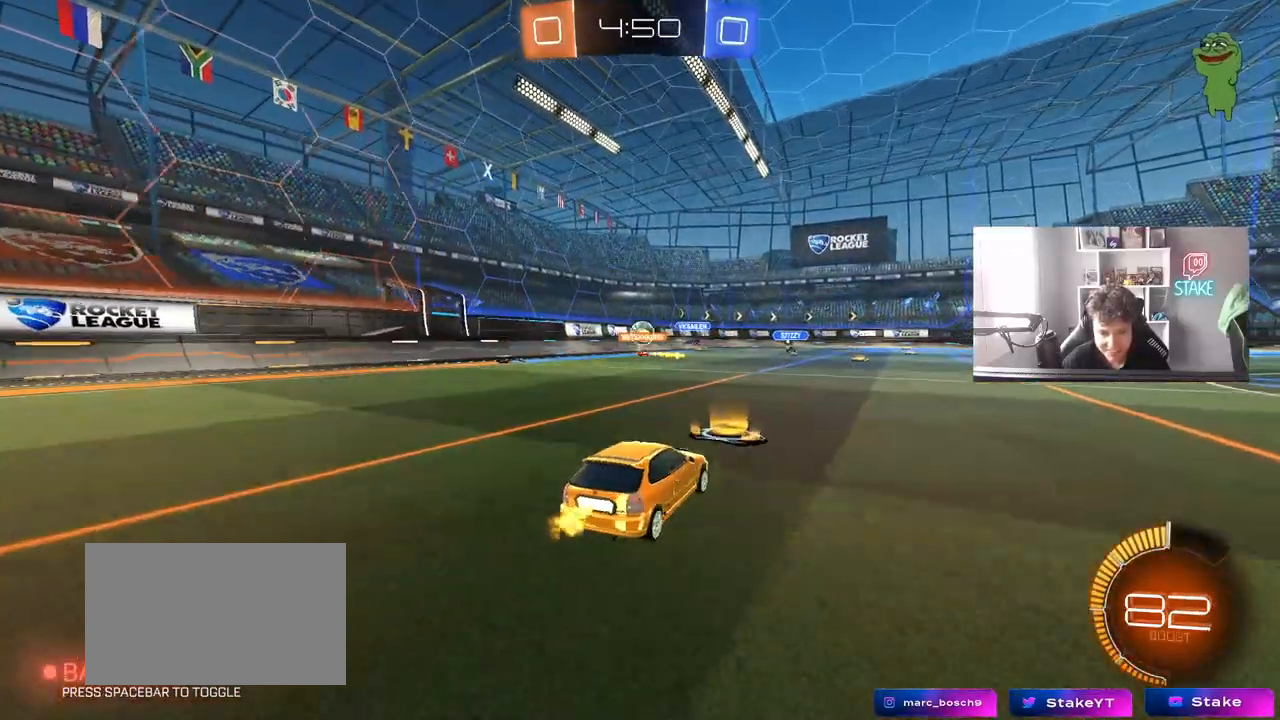
{"keys": ["w"], "mouse": [], "mouse_move": "still", "events": [[317, "d", "down"], [400, "d", "up"]]}
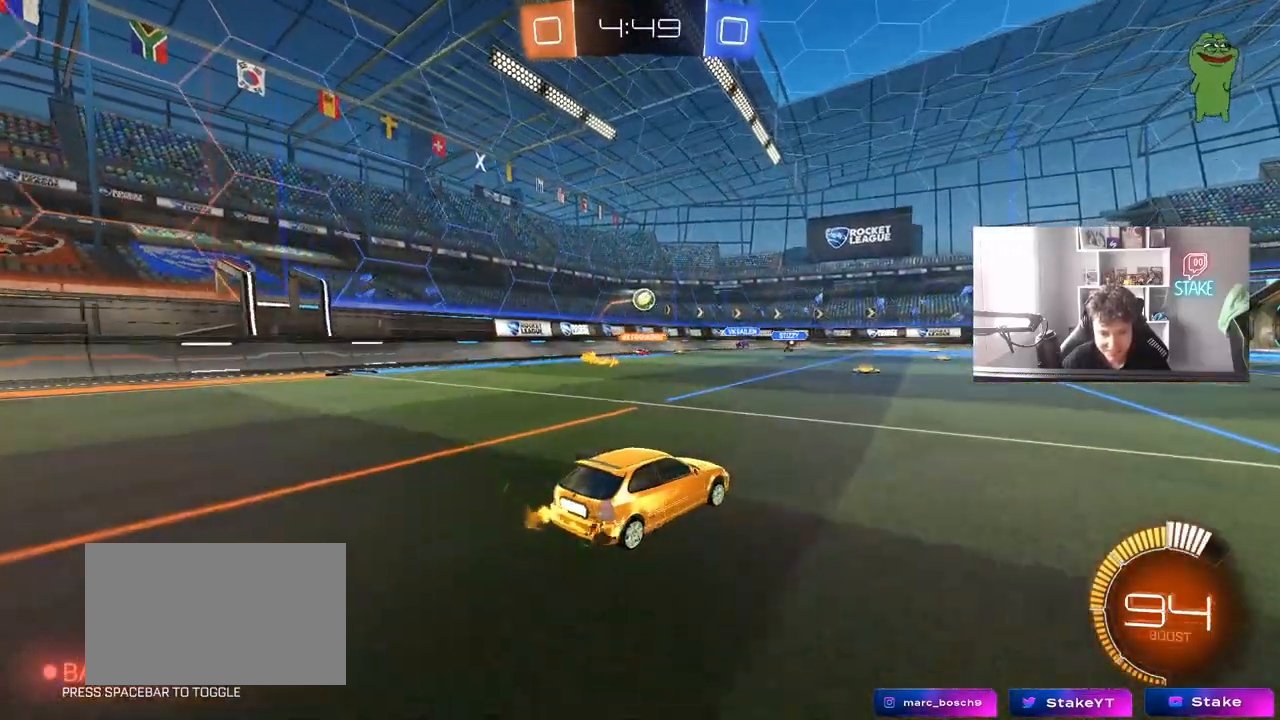
{"keys": ["w"], "mouse": [], "mouse_move": "still", "events": [[33, "a", "down"], [133, "a", "up"]]}
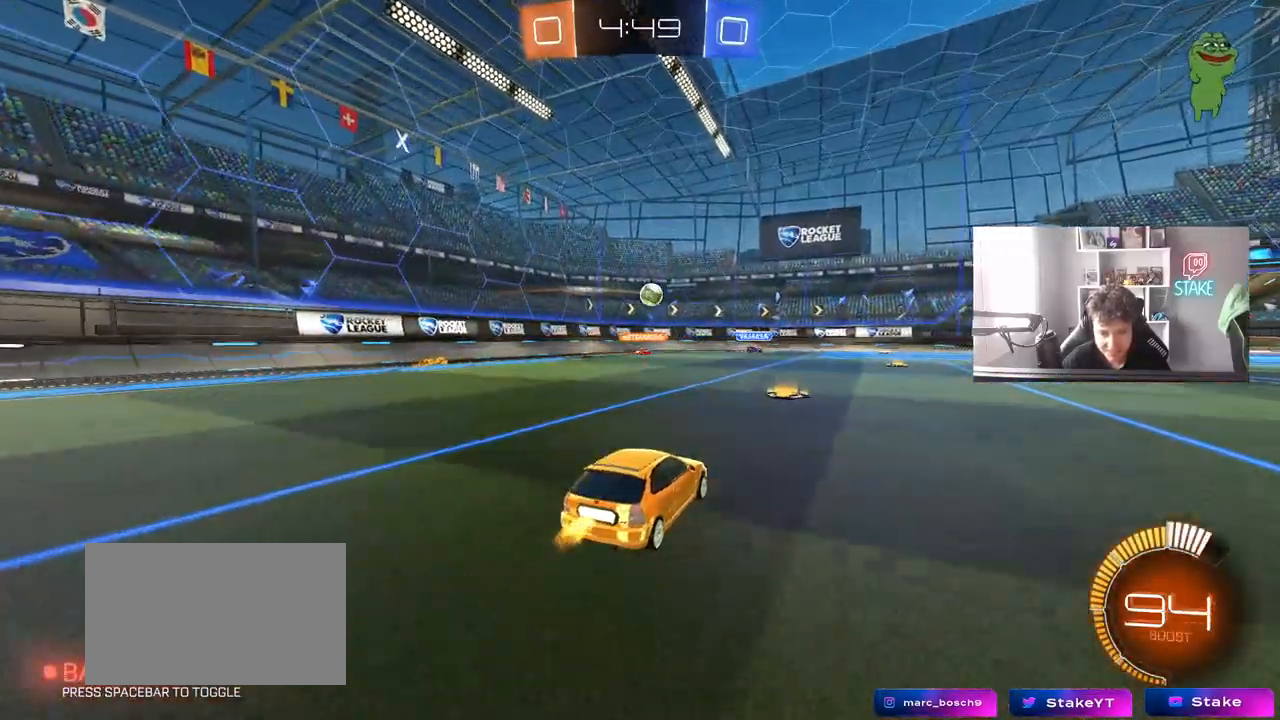
{"keys": ["w"], "mouse": [], "mouse_move": "still", "events": [[17, "mouse_left", "down"], [300, "mouse_left", "up"]]}
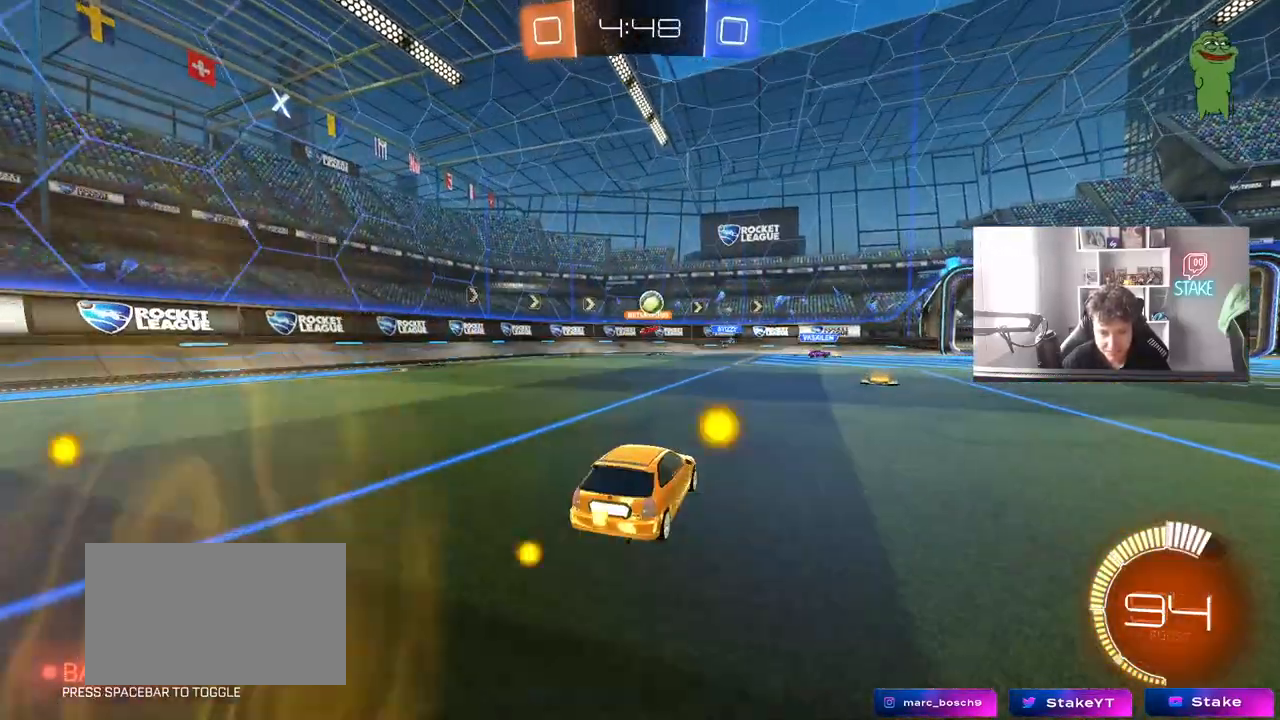
{"keys": ["a"], "mouse": [], "mouse_move": "still", "events": [[33, "d", "down"], [167, "d", "up"], [217, "w", "up"], [317, "d", "down"], [317, "s", "down"], [400, "a", "down"], [450, "d", "up"], [500, "s", "up"]]}
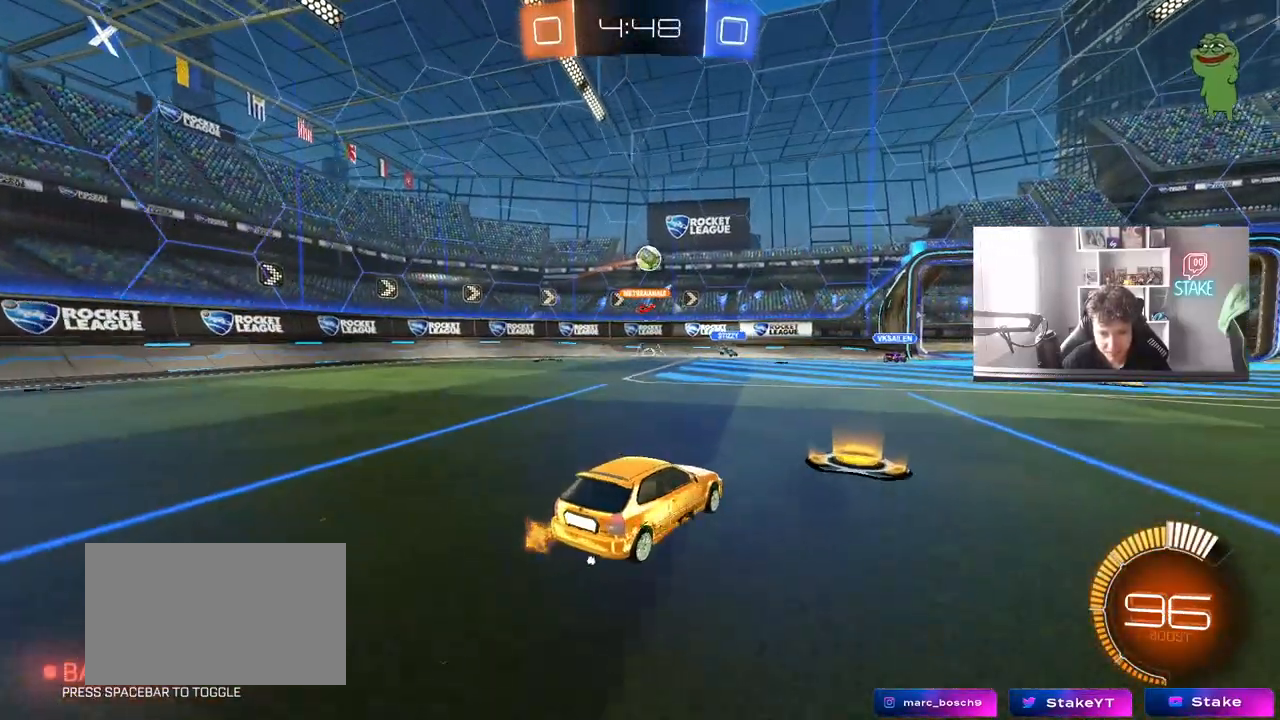
{"keys": [], "mouse": ["left"], "mouse_move": "still", "events": [[83, "a", "up"], [233, "mouse_right", "down"], [283, "d", "down"], [283, "mouse_left", "down"], [317, "s", "down"], [467, "d", "up"], [467, "mouse_right", "up"], [467, "s", "up"]]}
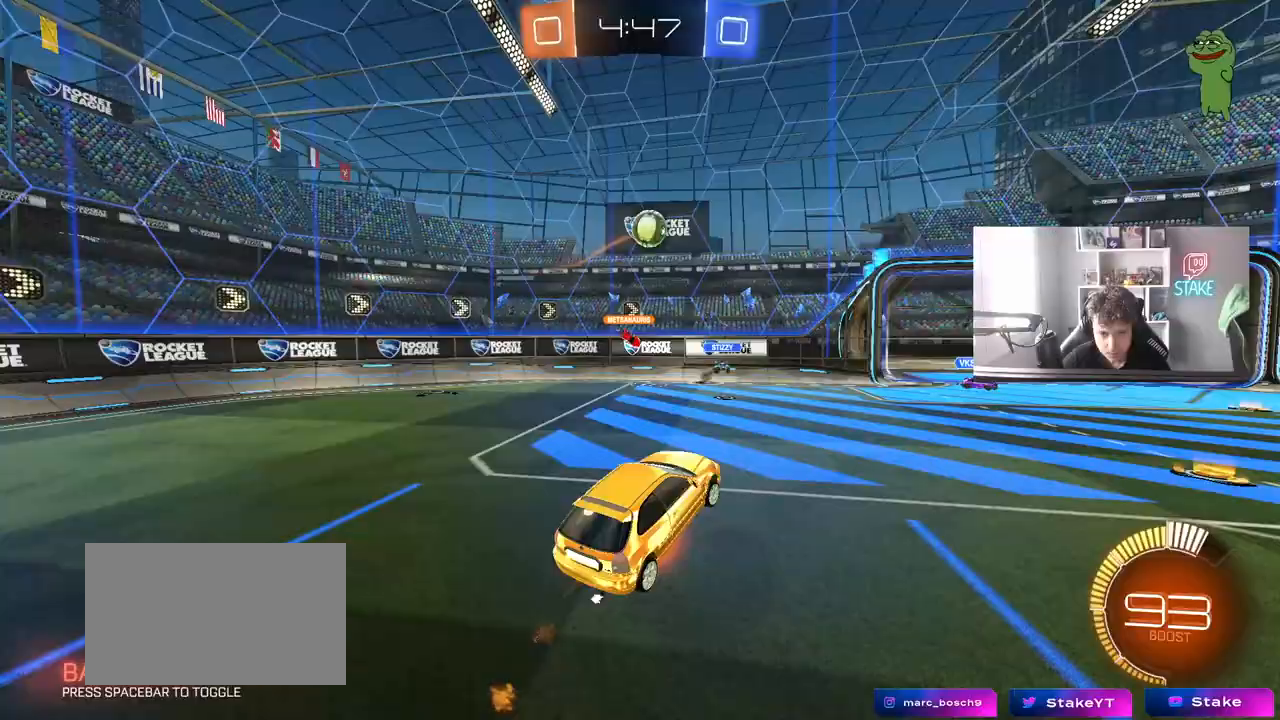
{"keys": ["d", "shift"], "mouse": ["left"], "mouse_move": "still", "events": [[17, "mouse_right", "down"], [100, "d", "down"], [200, "a", "down"], [200, "d", "up"], [200, "s", "down"], [250, "mouse_right", "up"], [300, "a", "up"], [300, "s", "up"], [350, "d", "down"], [433, "shift", "down"]]}
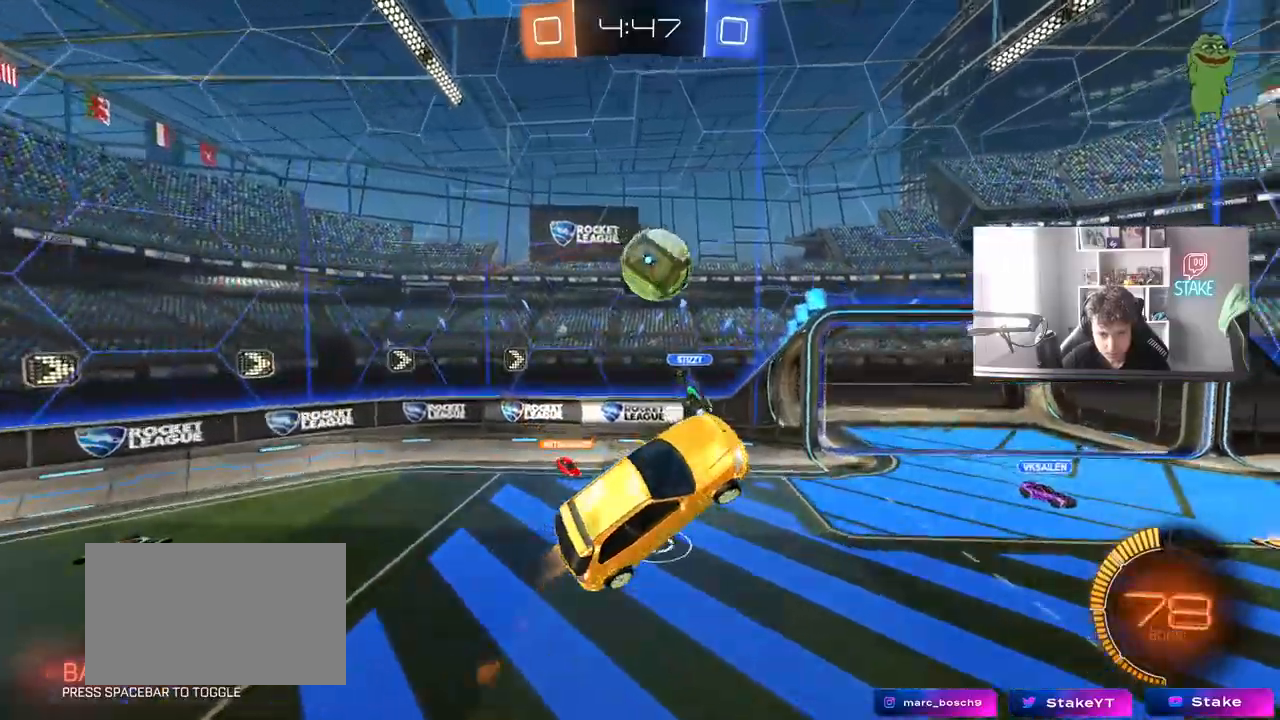
{"keys": ["s", "shift"], "mouse": [], "mouse_move": "still", "events": [[33, "a", "down"], [33, "w", "down"], [67, "a", "up"], [117, "d", "up"], [217, "shift", "up"], [350, "w", "up"], [400, "a", "down"], [450, "mouse_left", "up"], [450, "shift", "down"], [500, "a", "up"], [500, "s", "down"]]}
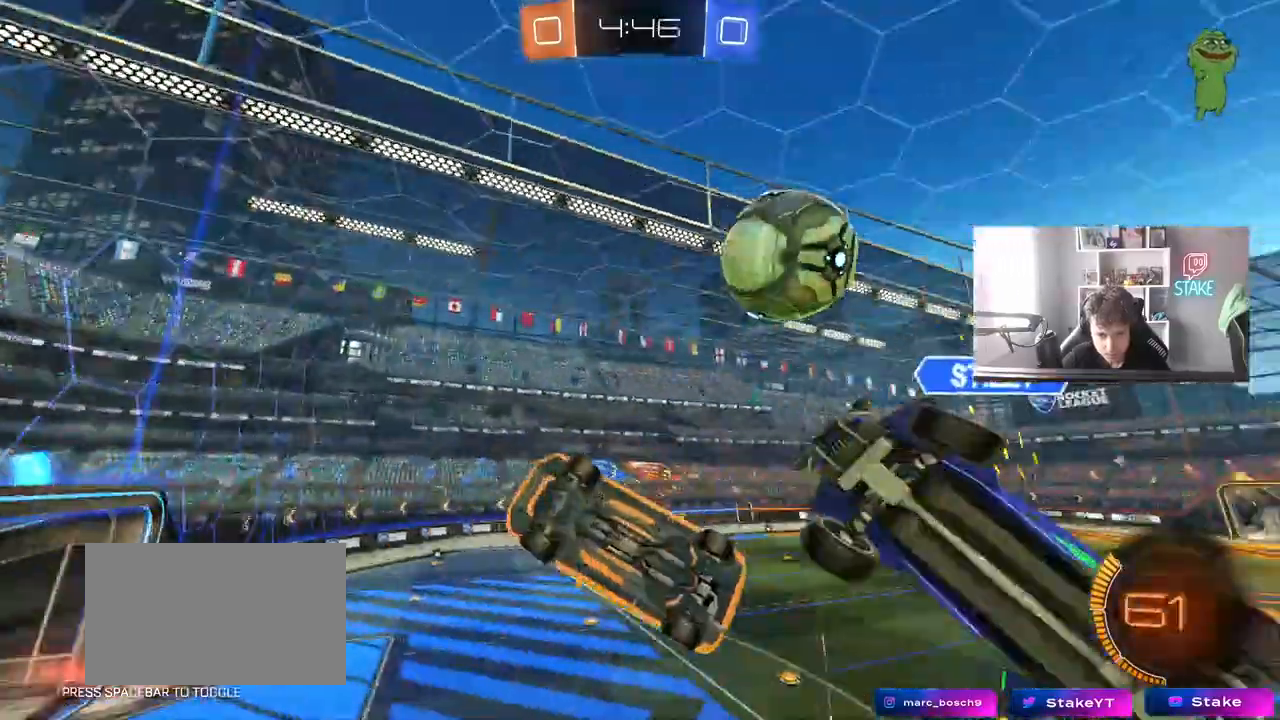
{"keys": ["d", "s"], "mouse": ["left"], "mouse_move": "still", "events": [[50, "d", "down"], [50, "shift", "up"], [83, "mouse_left", "down"], [133, "d", "up"], [183, "s", "up"], [233, "d", "down"], [233, "s", "down"]]}
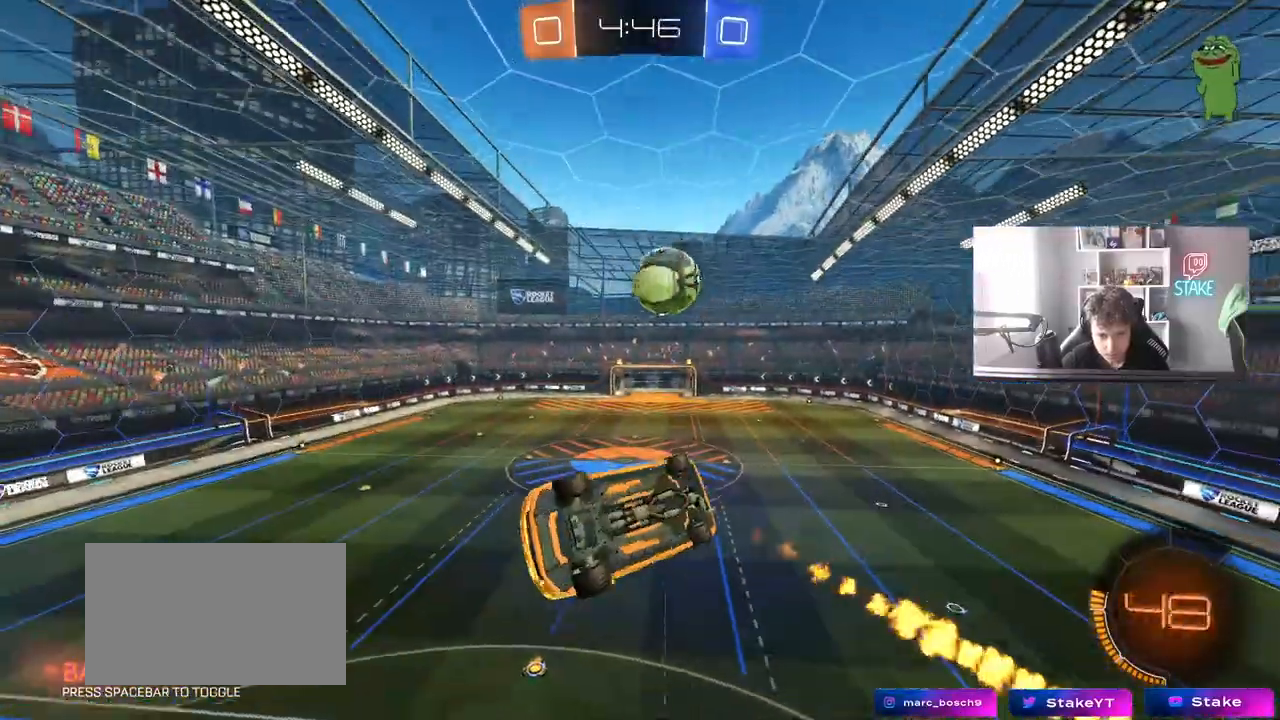
{"keys": ["a", "s"], "mouse": ["left"], "mouse_move": "still", "events": [[17, "s", "up"], [100, "a", "down"], [100, "d", "up"], [150, "w", "down"], [300, "w", "up"], [383, "s", "down"]]}
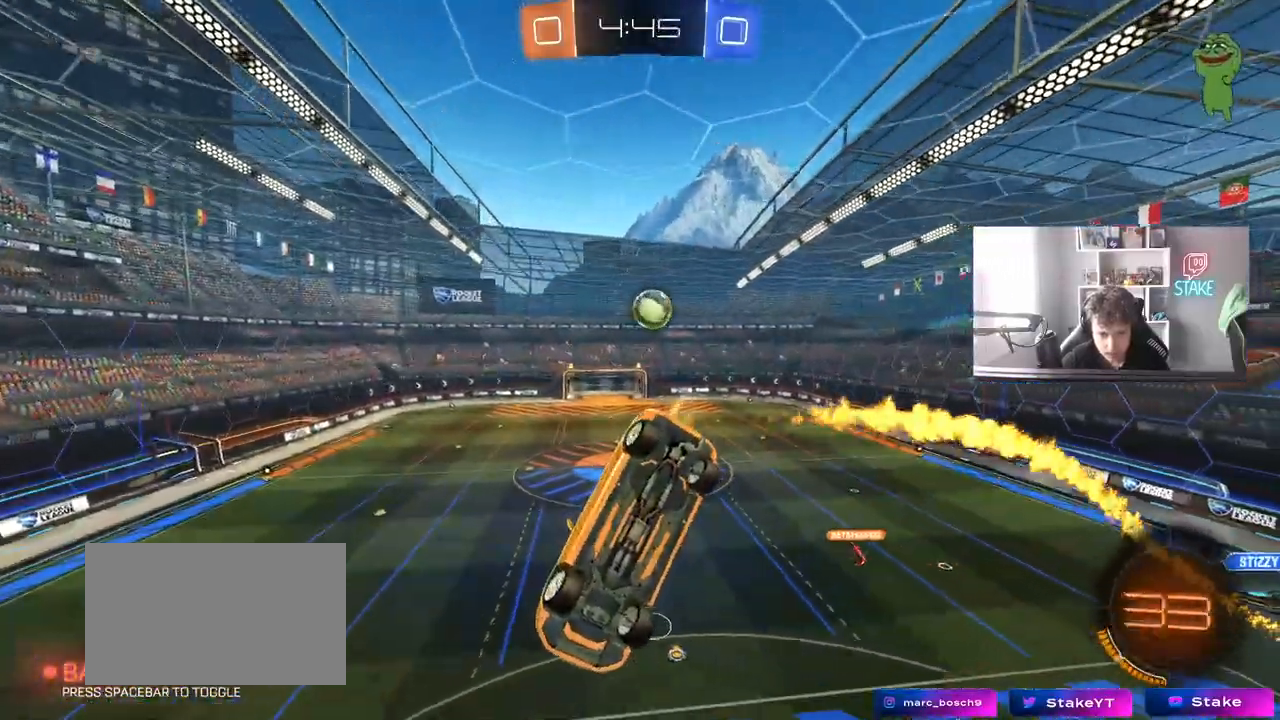
{"keys": [], "mouse": ["left"], "mouse_move": "still", "events": [[33, "a", "up"], [83, "s", "up"], [300, "a", "down"], [400, "w", "down"], [450, "a", "up"], [500, "w", "up"]]}
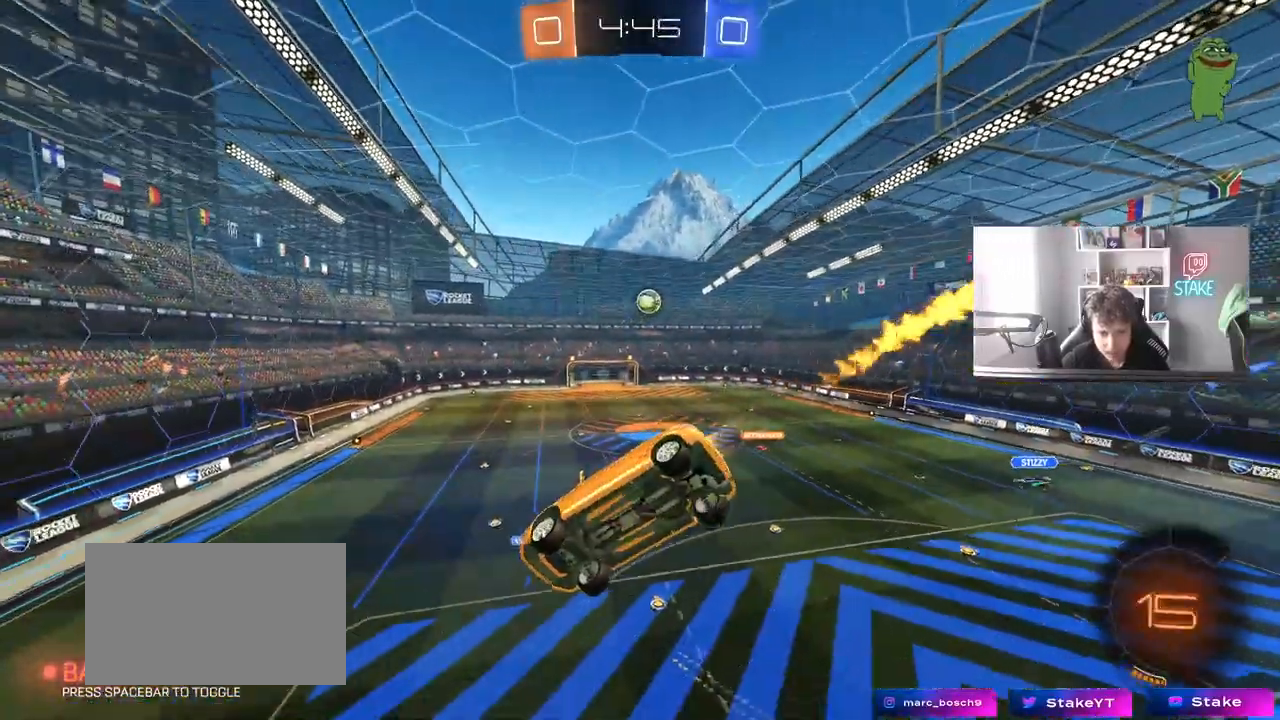
{"keys": ["w"], "mouse": [], "mouse_move": "still", "events": [[50, "mouse_left", "up"], [83, "d", "down"], [183, "d", "up"], [367, "d", "down"], [417, "d", "up"], [417, "w", "down"]]}
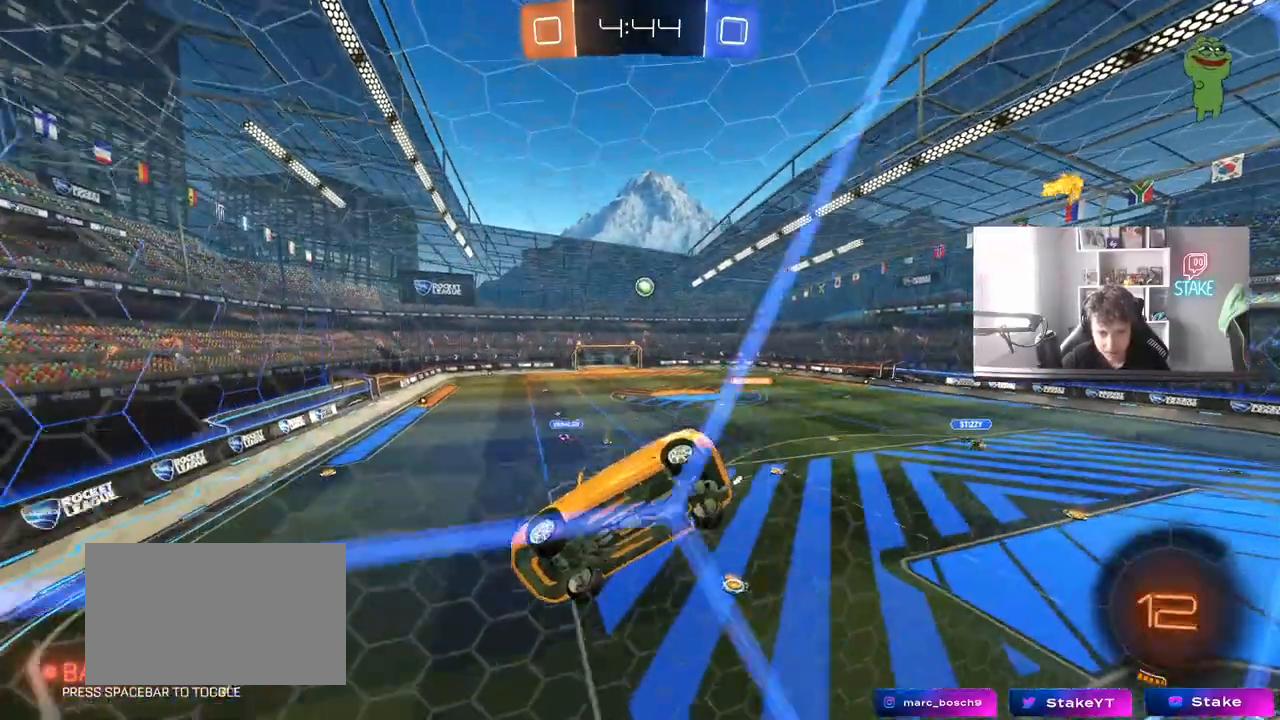
{"keys": ["d", "w"], "mouse": ["left"], "mouse_move": "still", "events": [[150, "d", "down"], [300, "d", "up"], [383, "mouse_left", "down"], [483, "d", "down"]]}
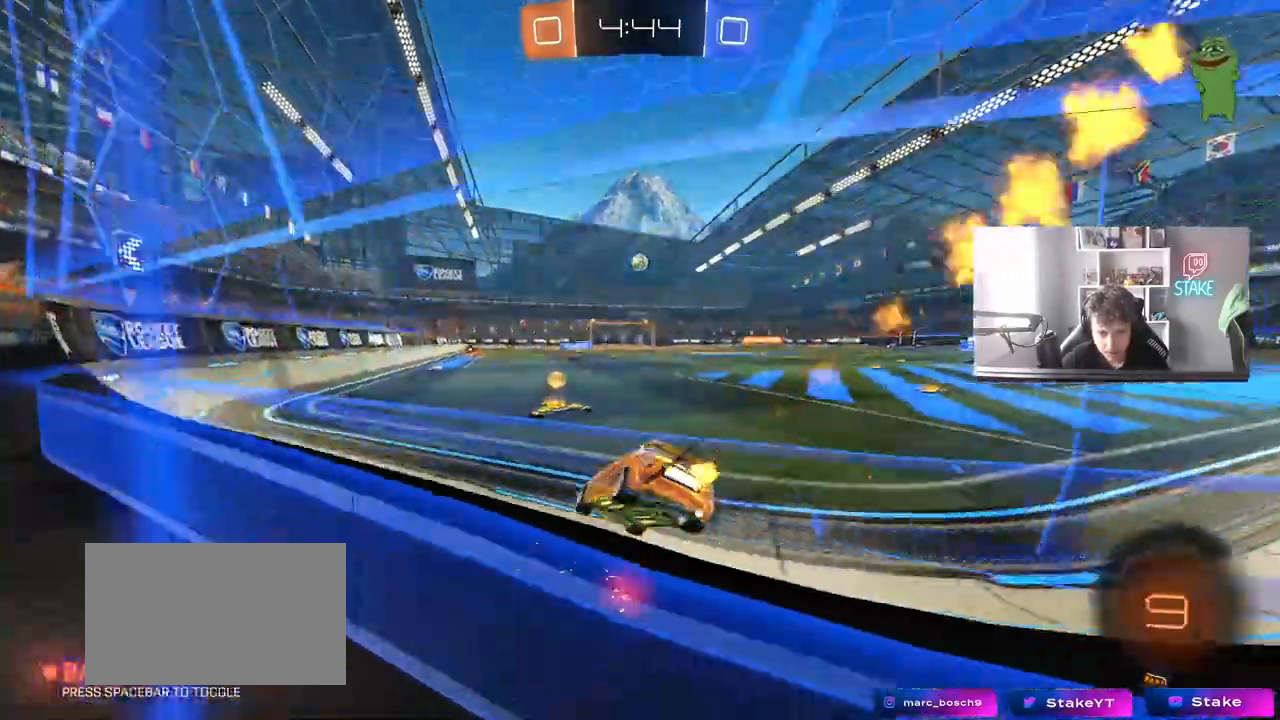
{"keys": ["d", "s", "shift"], "mouse": ["left", "right"], "mouse_move": "still", "events": [[167, "d", "up"], [167, "mouse_right", "down"], [217, "d", "down"], [217, "shift", "down"], [267, "mouse_right", "up"], [317, "mouse_right", "down"], [350, "s", "down"], [350, "w", "up"]]}
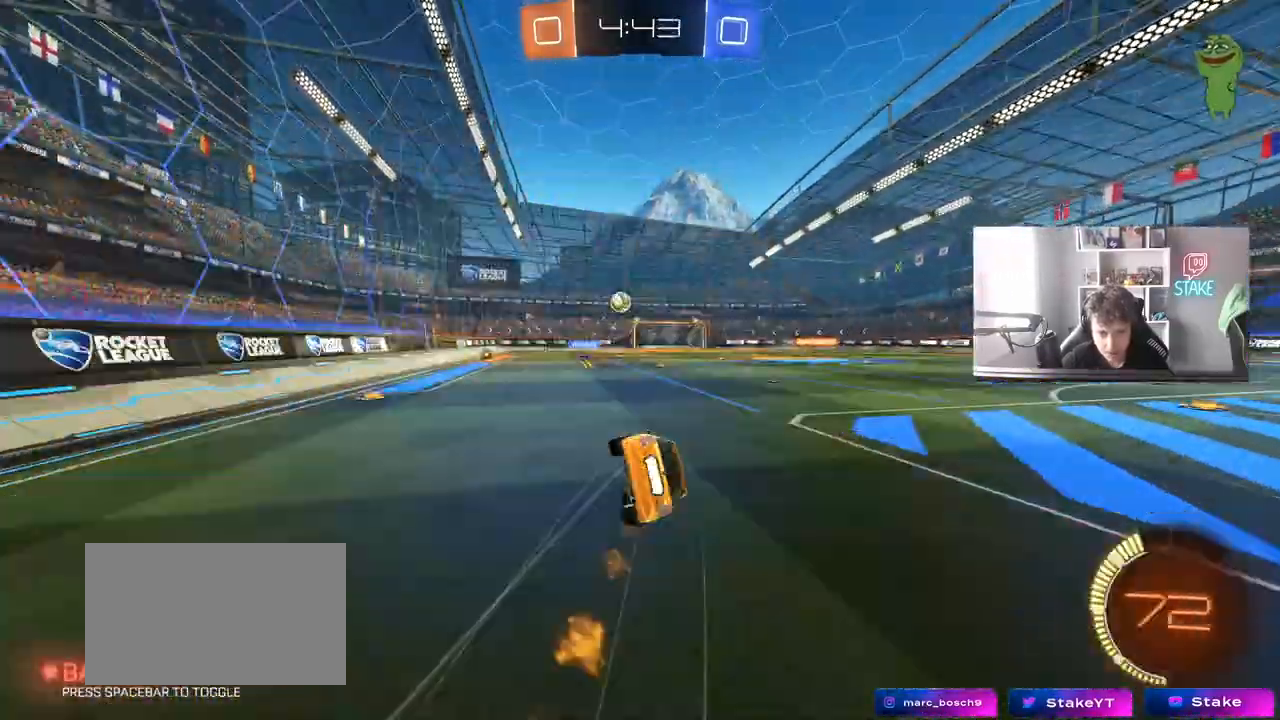
{"keys": ["d", "s", "shift"], "mouse": [], "mouse_move": "still", "events": [[50, "mouse_right", "up"], [83, "mouse_left", "up"], [183, "s", "up"], [283, "s", "down"]]}
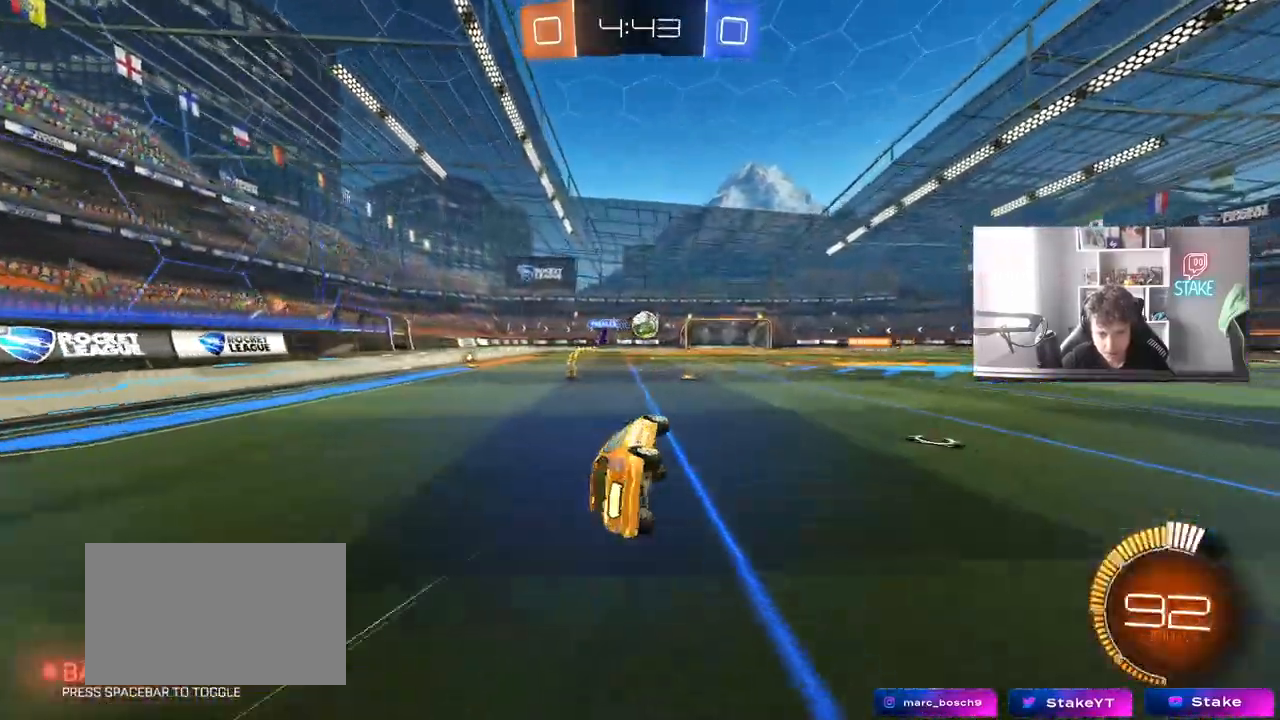
{"keys": ["d", "w"], "mouse": [], "mouse_move": "still", "events": [[67, "s", "up"], [67, "shift", "up"], [150, "d", "up"], [383, "w", "down"], [433, "d", "down"]]}
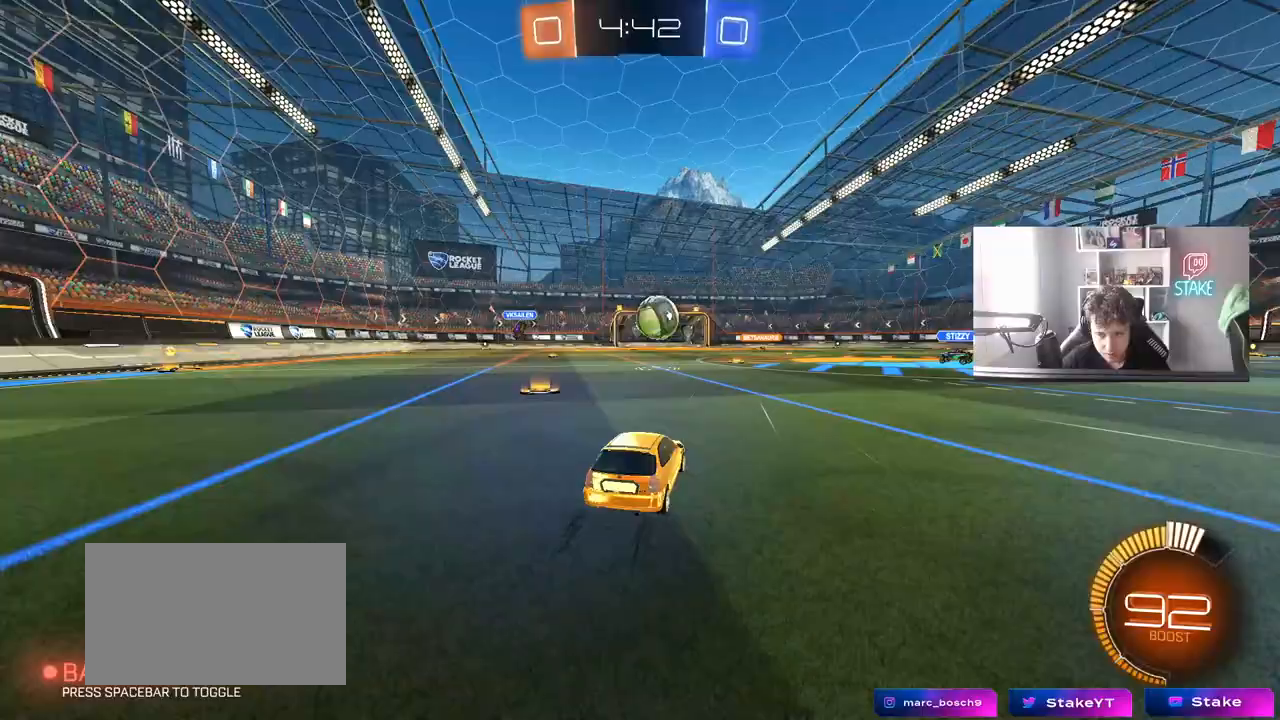
{"keys": ["d", "shift", "w"], "mouse": [], "mouse_move": "still", "events": [[67, "d", "up"], [67, "mouse_left", "down"], [167, "mouse_left", "up"], [217, "a", "down"], [317, "a", "up"], [350, "d", "down"], [450, "shift", "down"]]}
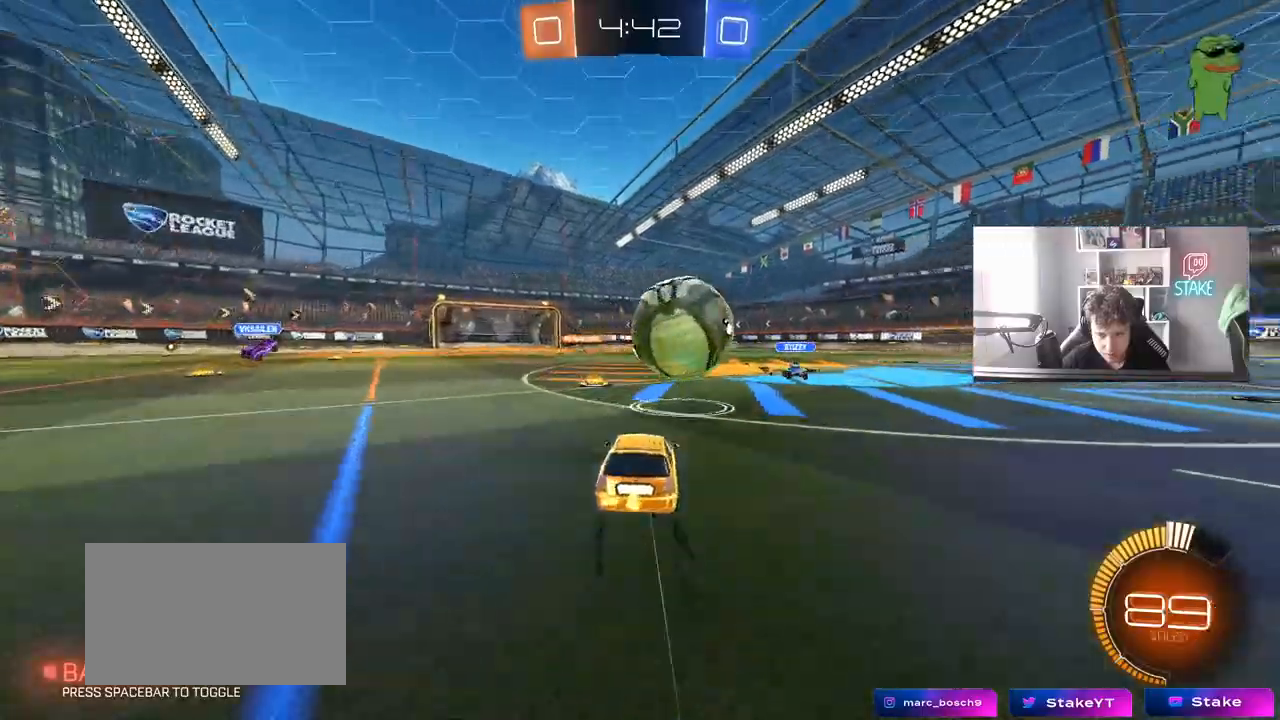
{"keys": ["d"], "mouse": [], "mouse_move": "still"}
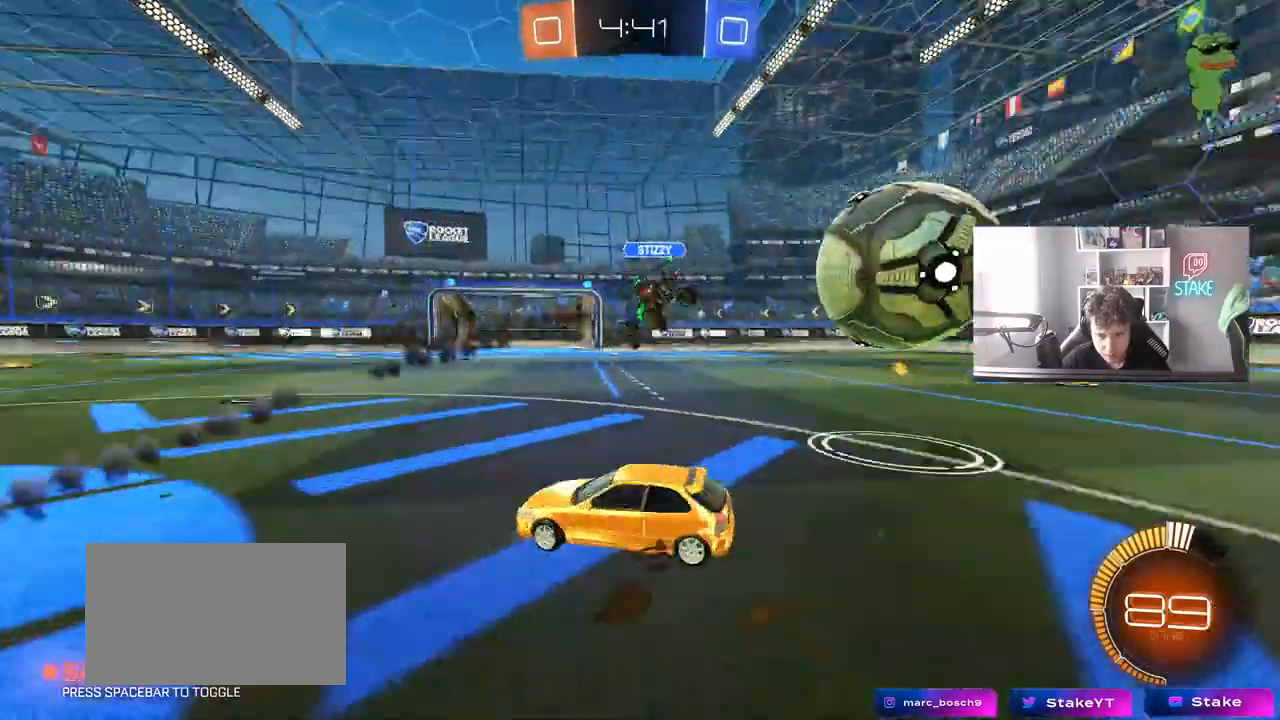
{"keys": ["a", "w"], "mouse": [], "mouse_move": "still", "events": [[50, "a", "down"], [100, "d", "up"], [150, "w", "down"], [200, "shift", "down"], [300, "shift", "up"]]}
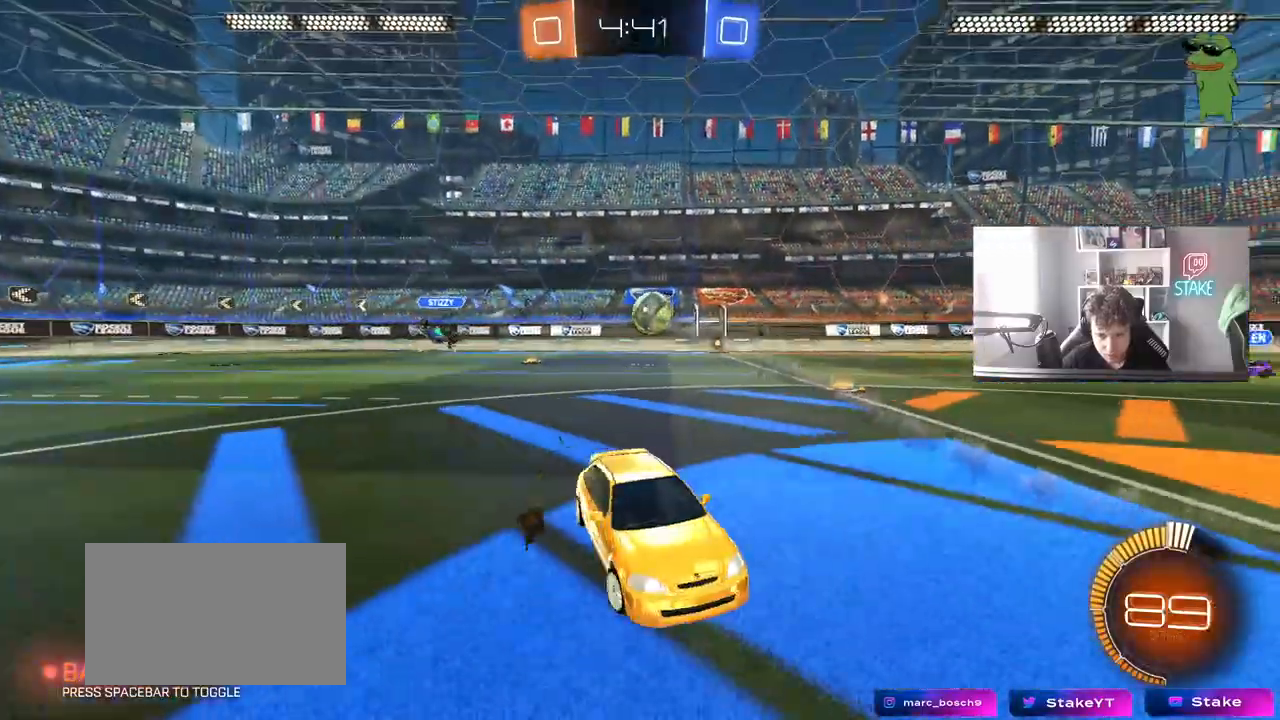
{"keys": ["a", "space", "w"], "mouse": [], "mouse_move": "still", "events": [[33, "a", "up"], [33, "space", "down"], [167, "space", "up"], [300, "a", "down"], [400, "space", "down"]]}
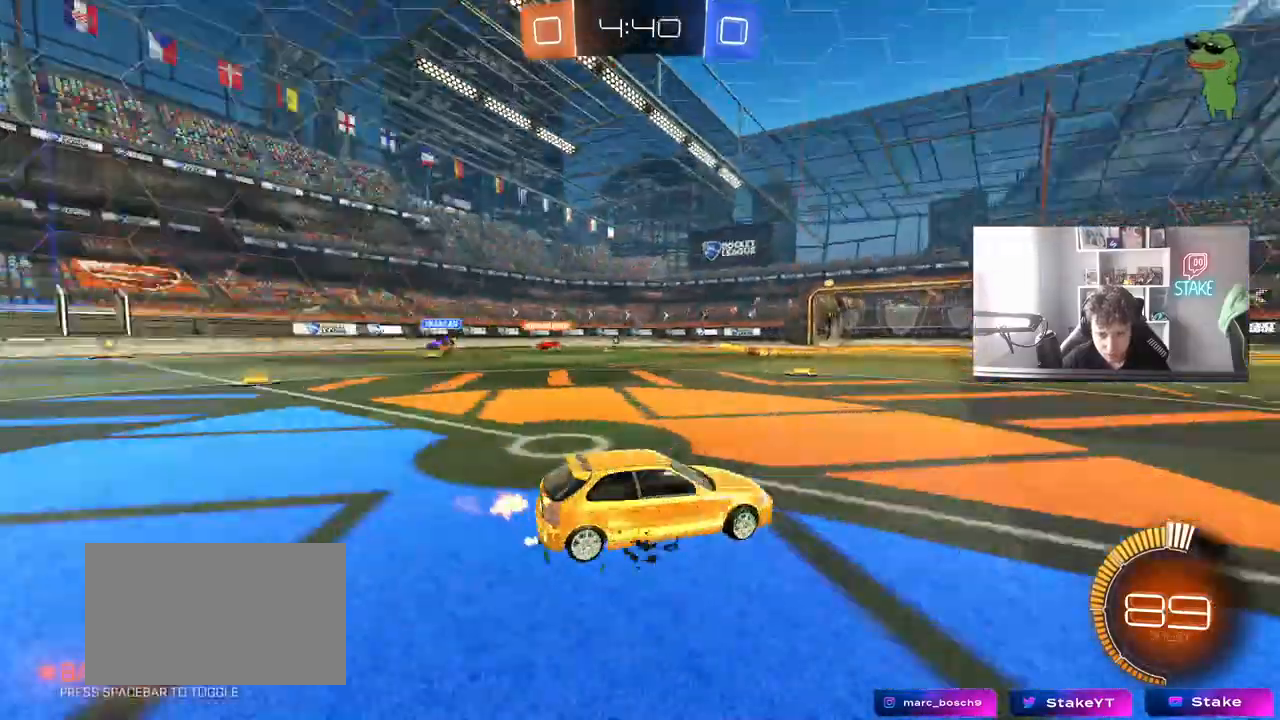
{"keys": ["a", "w"], "mouse": [], "mouse_move": "still", "events": [[83, "space", "up"], [233, "a", "up"], [367, "a", "down"]]}